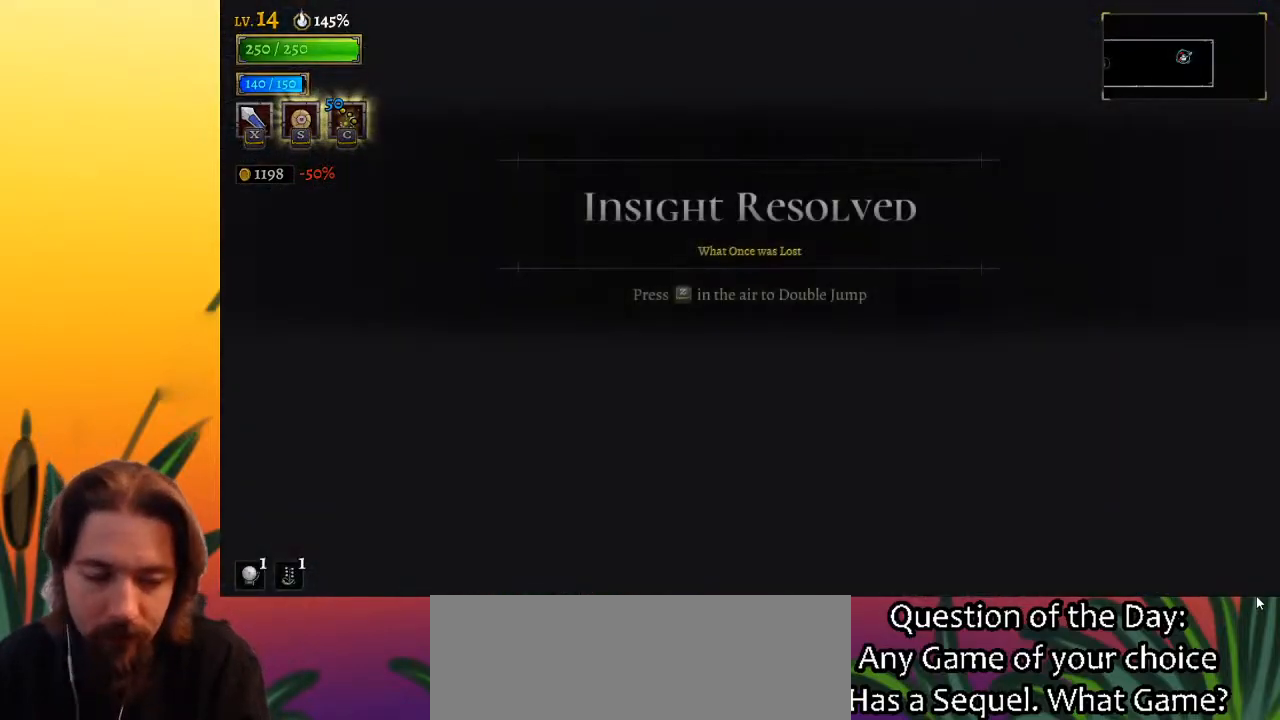
Gameplay with keyboard; each line is a JSON object with the keys held at the frame after it. "events" lists presses ("down") and releases ("up") of "a", "c", "d", "down", "left", "right", "s", "up", "x" and "z" between this image and that frame as [ms after this image, input, new state], when the widget could be followed in between. No other keys are recorded. Mouse input is not recorded.
{"keys": ["left"], "events": [[183, "left", "down"]]}
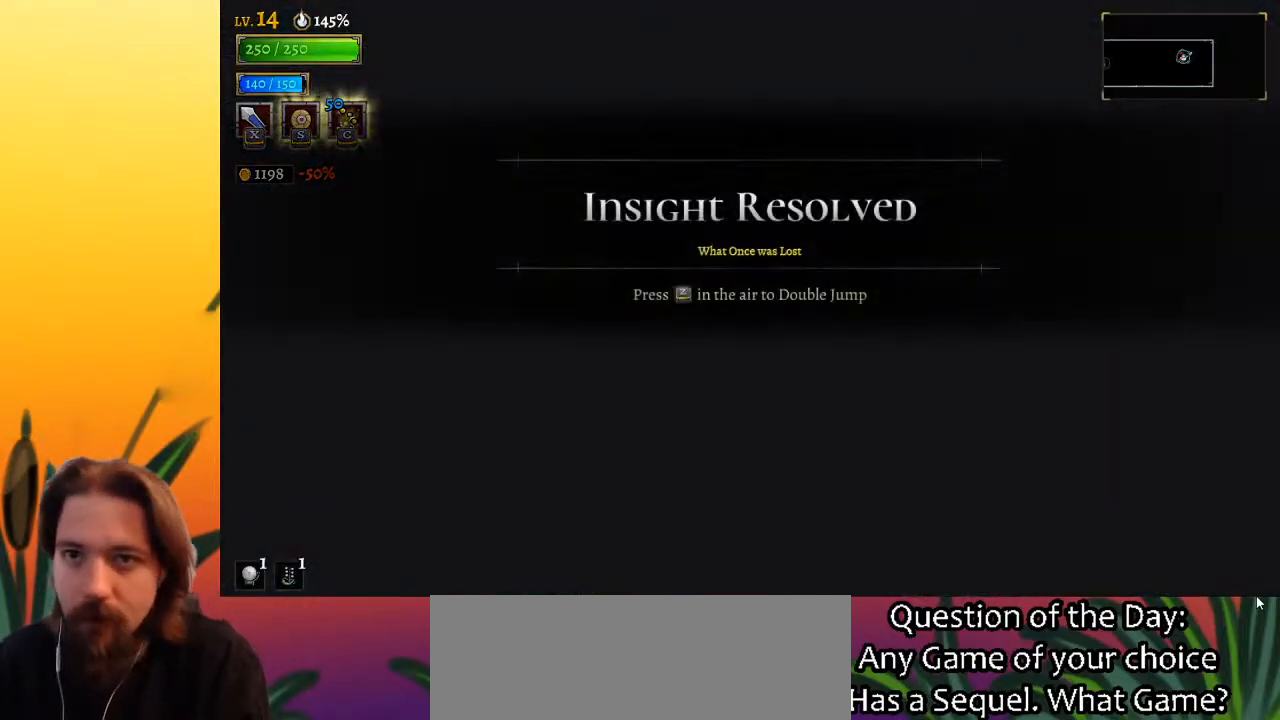
{"keys": ["left"], "events": []}
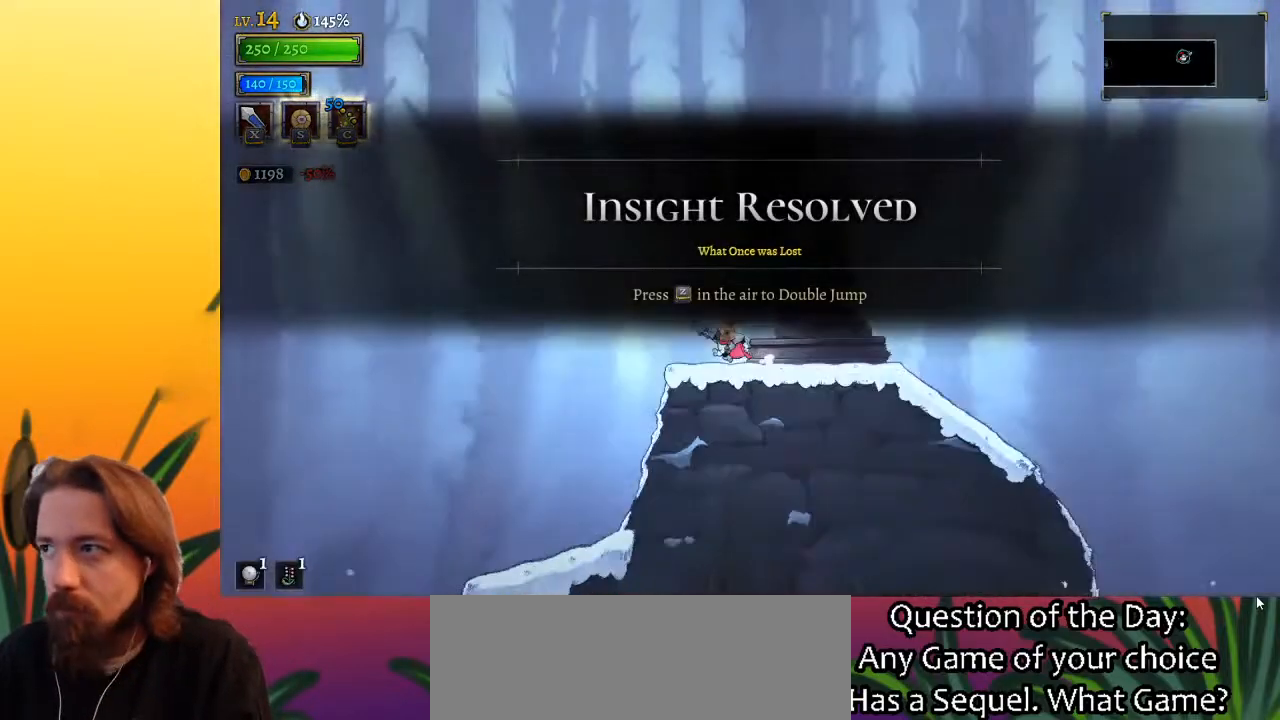
{"keys": ["left"], "events": []}
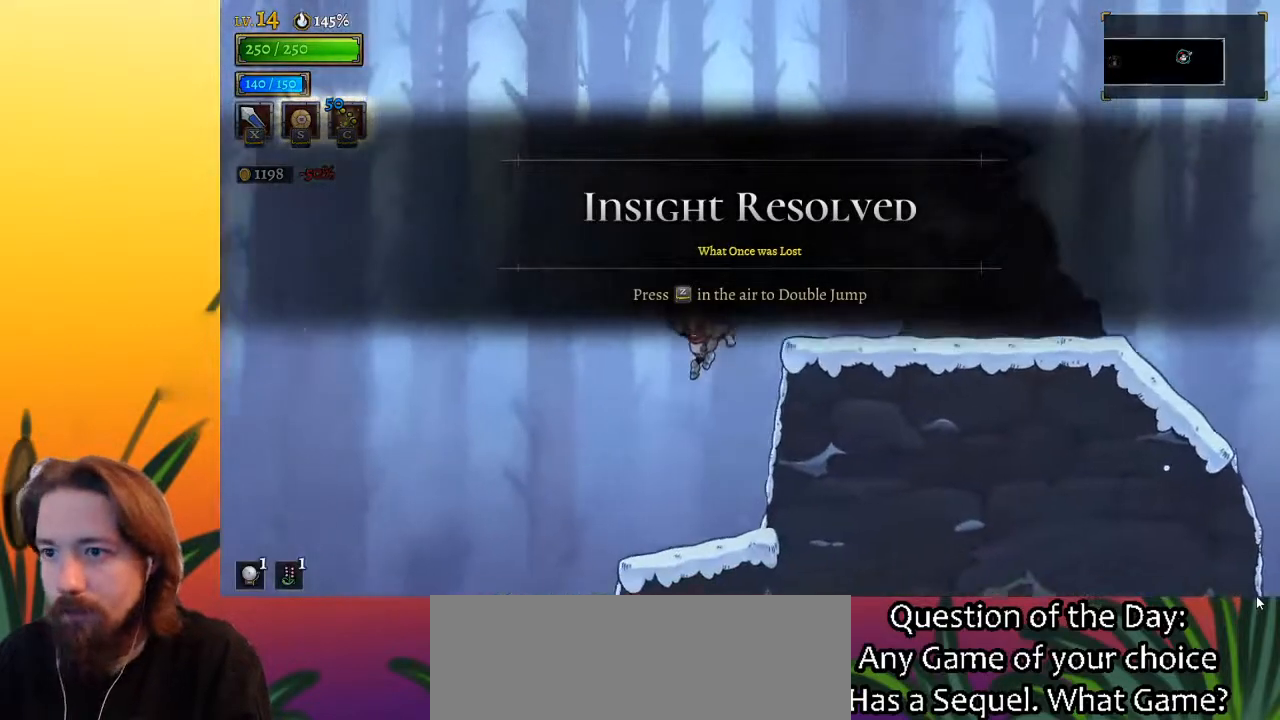
{"keys": ["a", "left"], "events": [[383, "a", "down"]]}
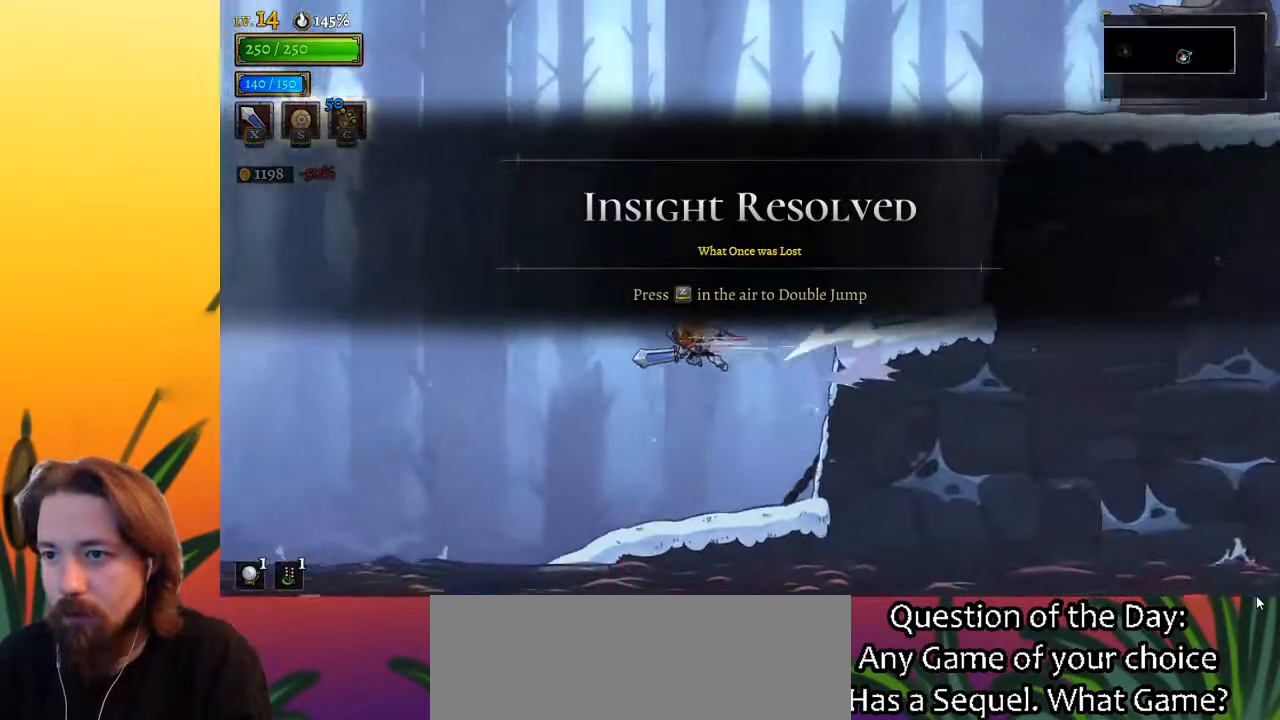
{"keys": ["left"], "events": [[67, "a", "up"]]}
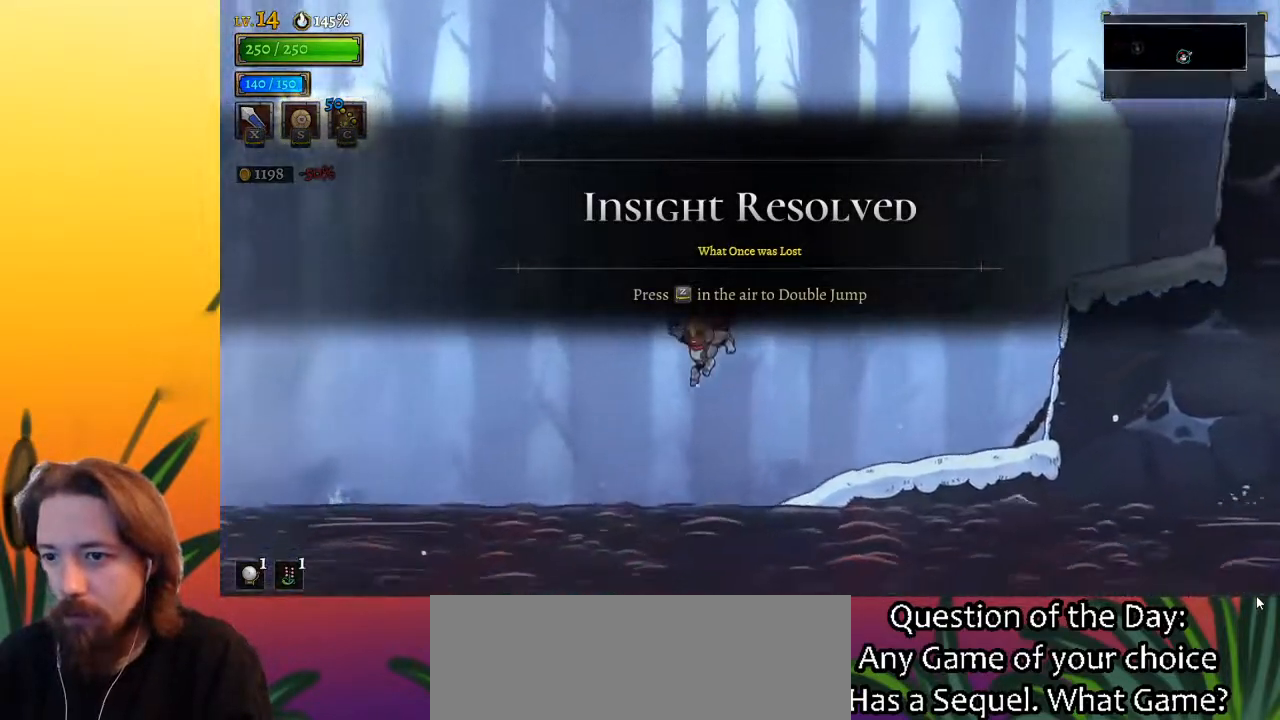
{"keys": ["left"], "events": [[33, "down", "down"], [183, "a", "down"], [217, "down", "up"], [367, "a", "up"]]}
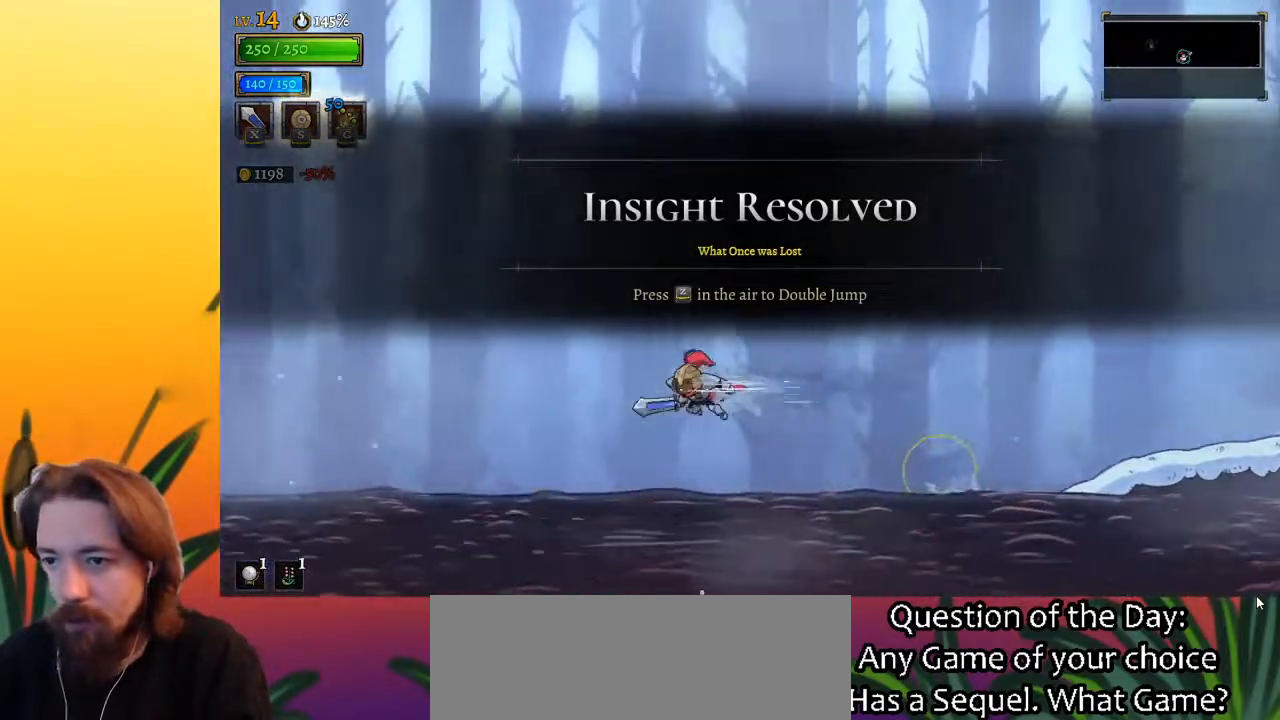
{"keys": ["left"], "events": [[183, "down", "down"], [333, "a", "down"], [333, "down", "up"], [467, "a", "up"]]}
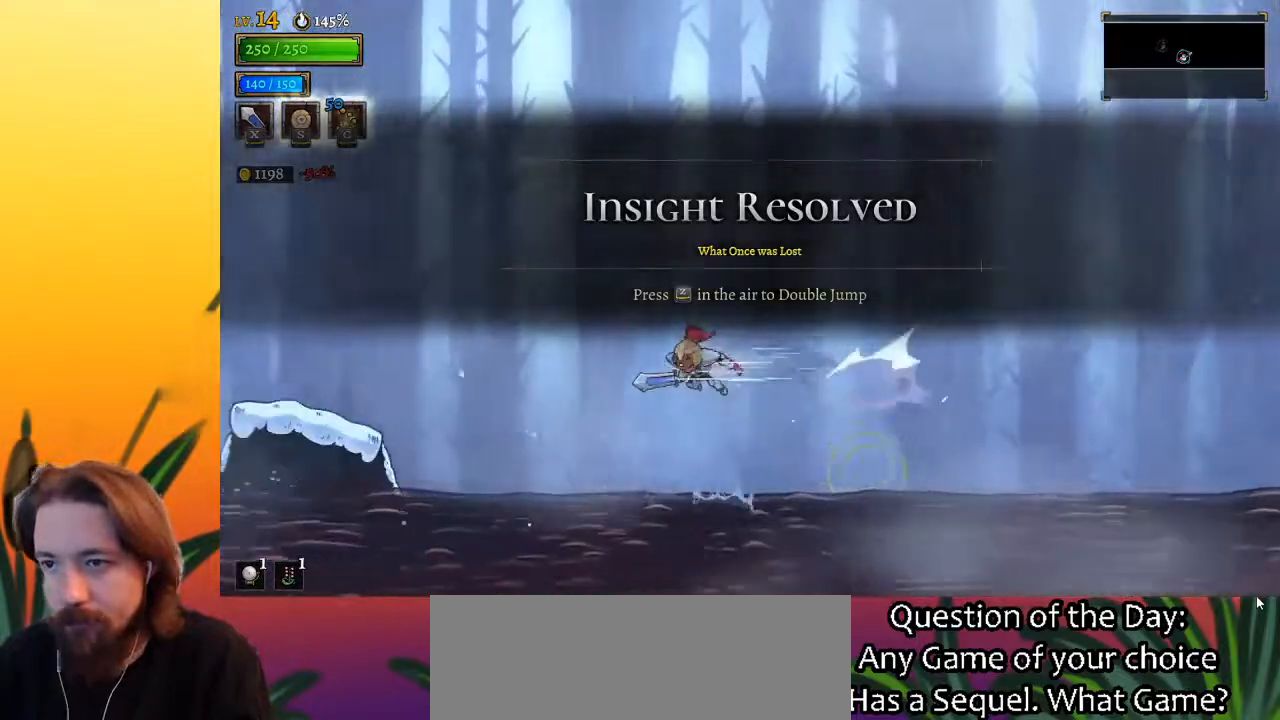
{"keys": ["down", "left"], "events": [[350, "down", "down"]]}
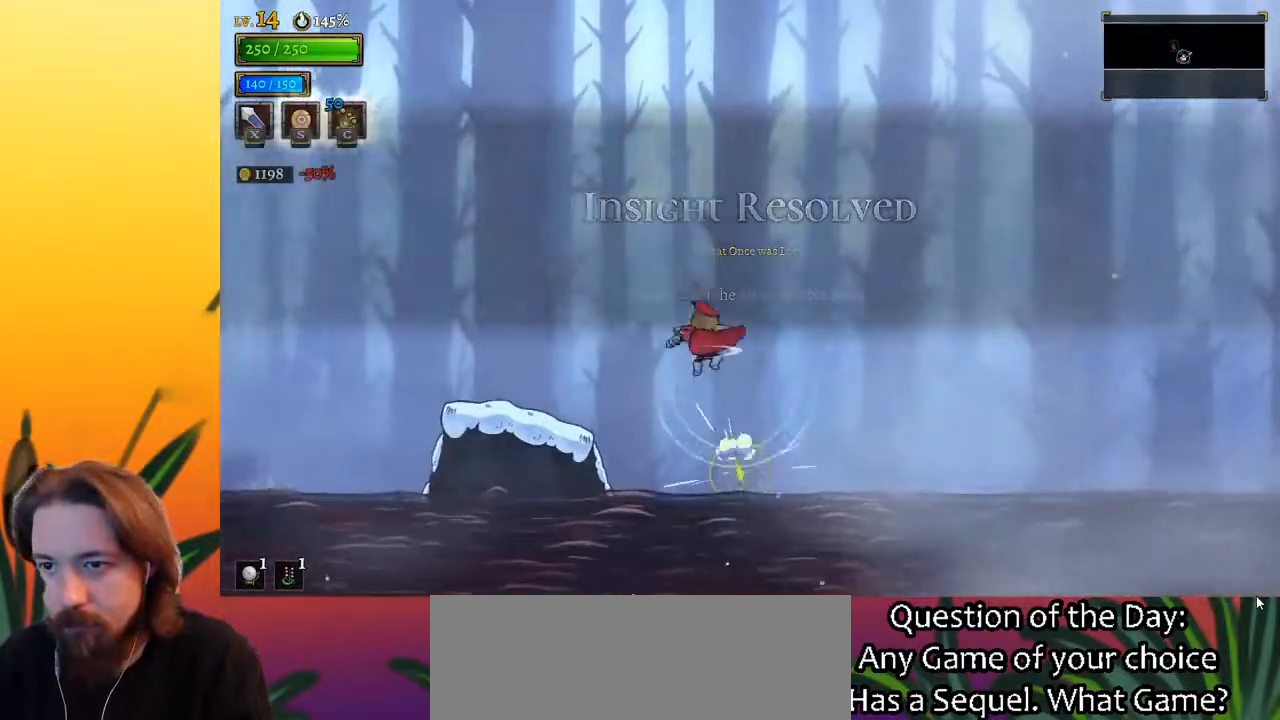
{"keys": ["left"], "events": [[33, "down", "up"], [83, "a", "down"], [317, "a", "up"]]}
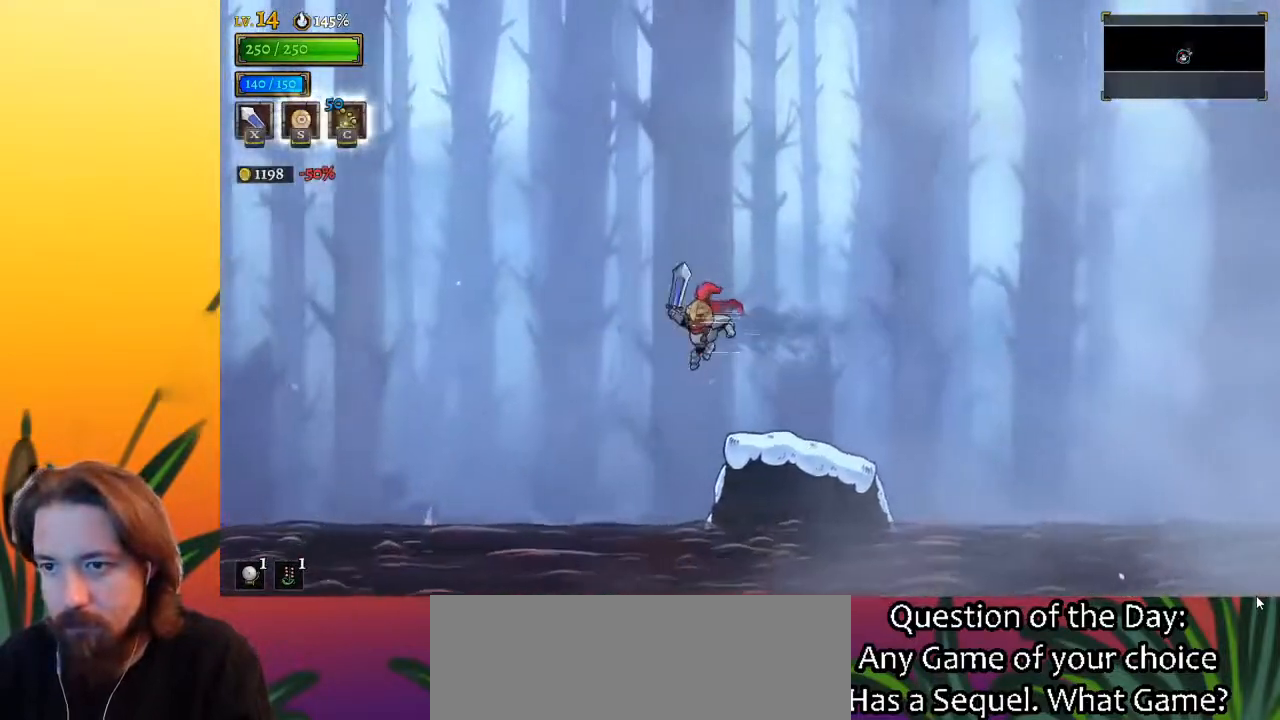
{"keys": ["a", "left"], "events": [[233, "down", "down"], [383, "a", "down"], [433, "down", "up"]]}
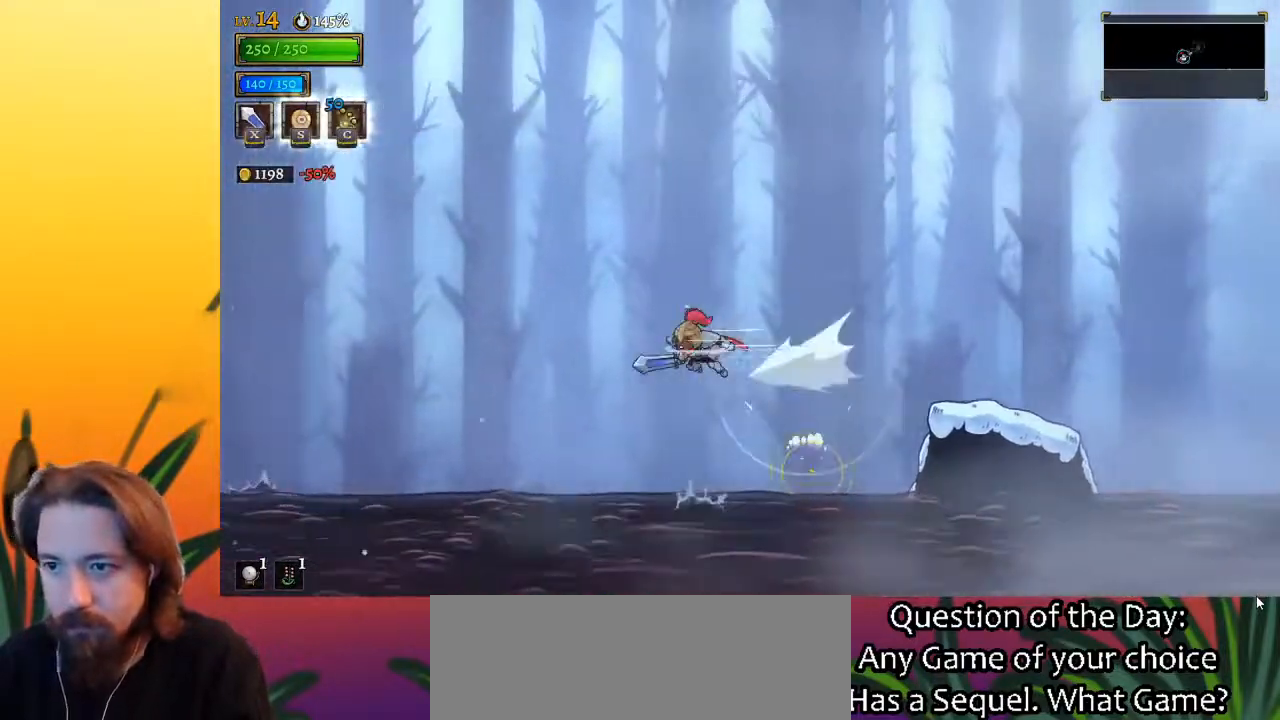
{"keys": ["down", "left"], "events": [[17, "a", "up"], [483, "down", "down"]]}
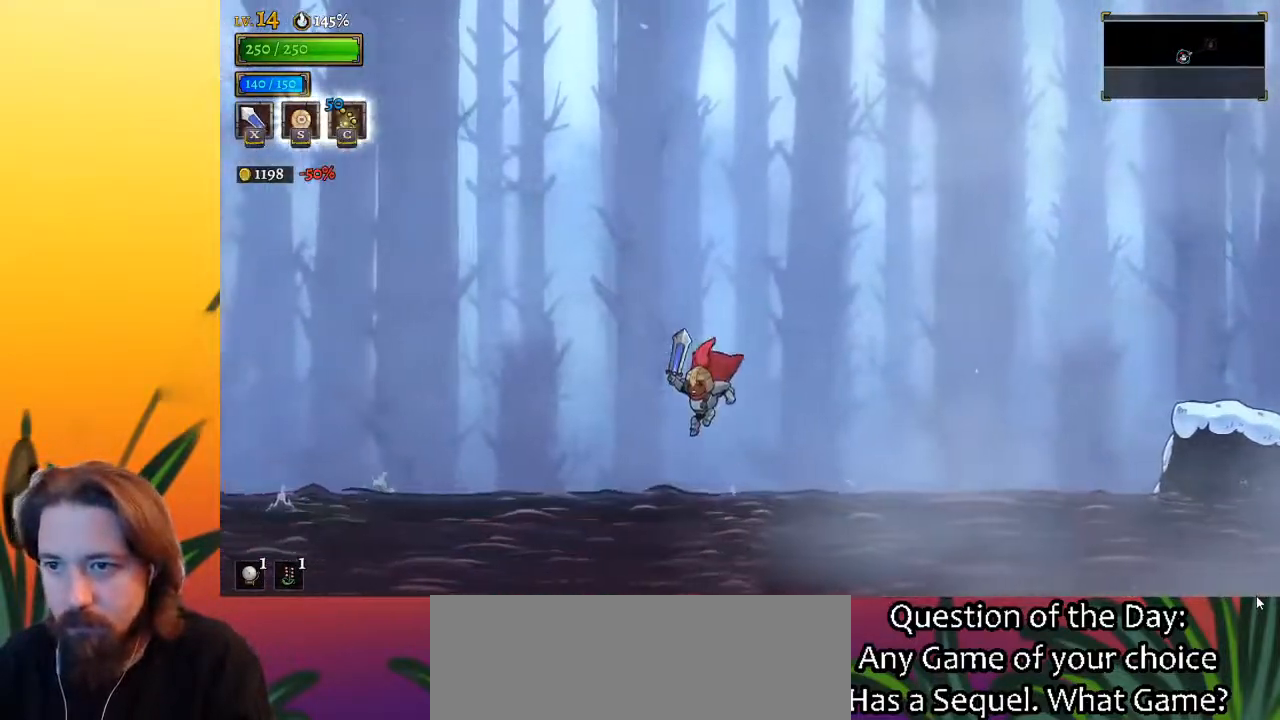
{"keys": ["left"], "events": [[117, "a", "down"], [117, "down", "up"], [217, "a", "up"]]}
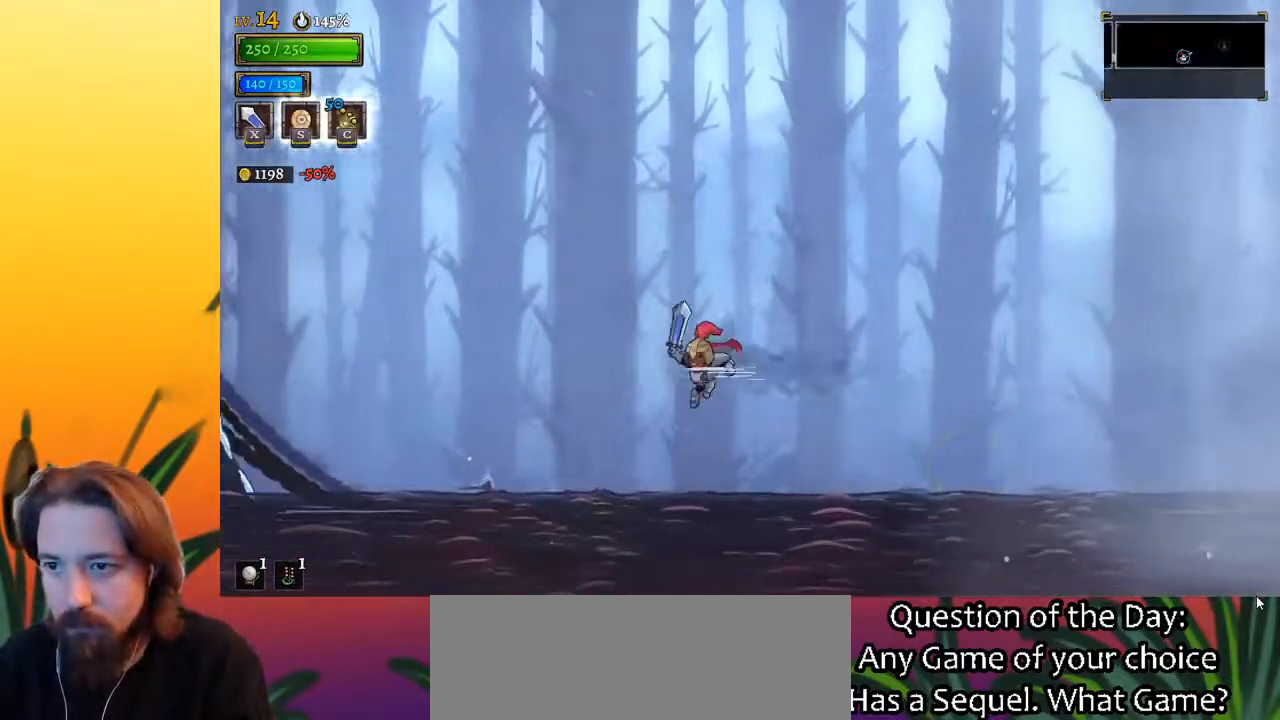
{"keys": ["left"], "events": [[100, "down", "down"], [233, "a", "down"], [283, "down", "up"], [367, "a", "up"]]}
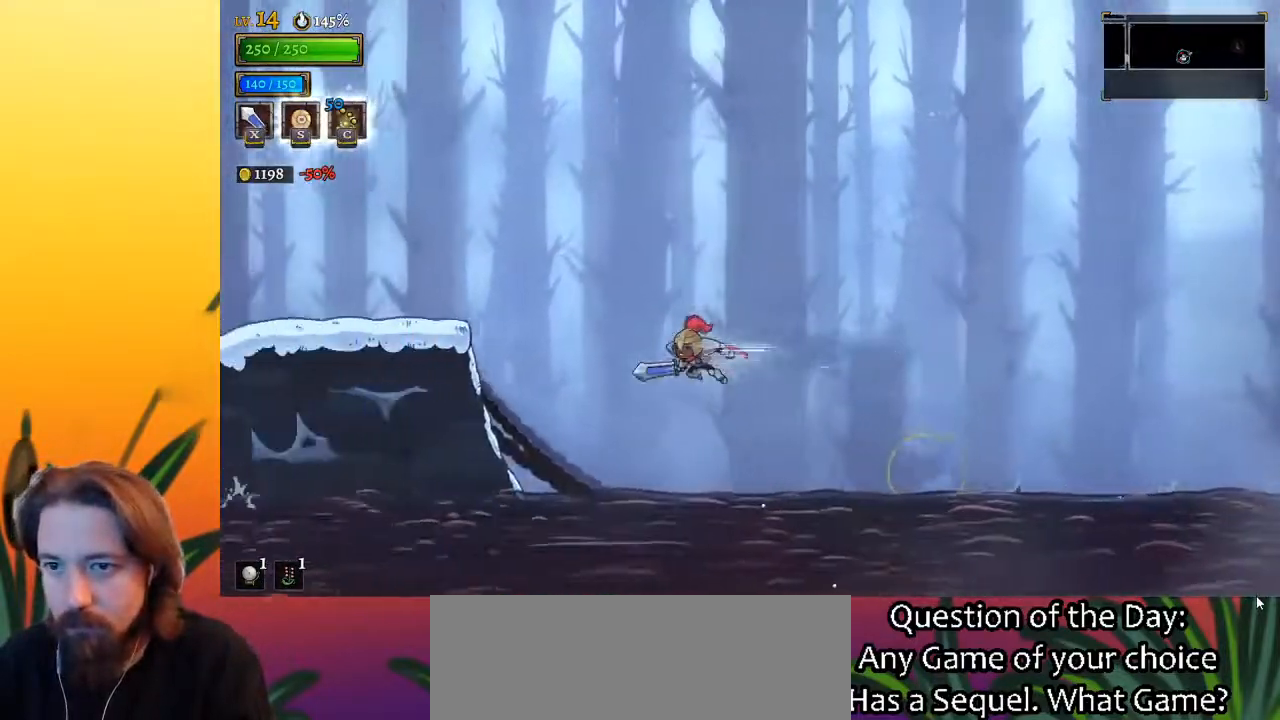
{"keys": ["down", "left"], "events": [[300, "down", "down"]]}
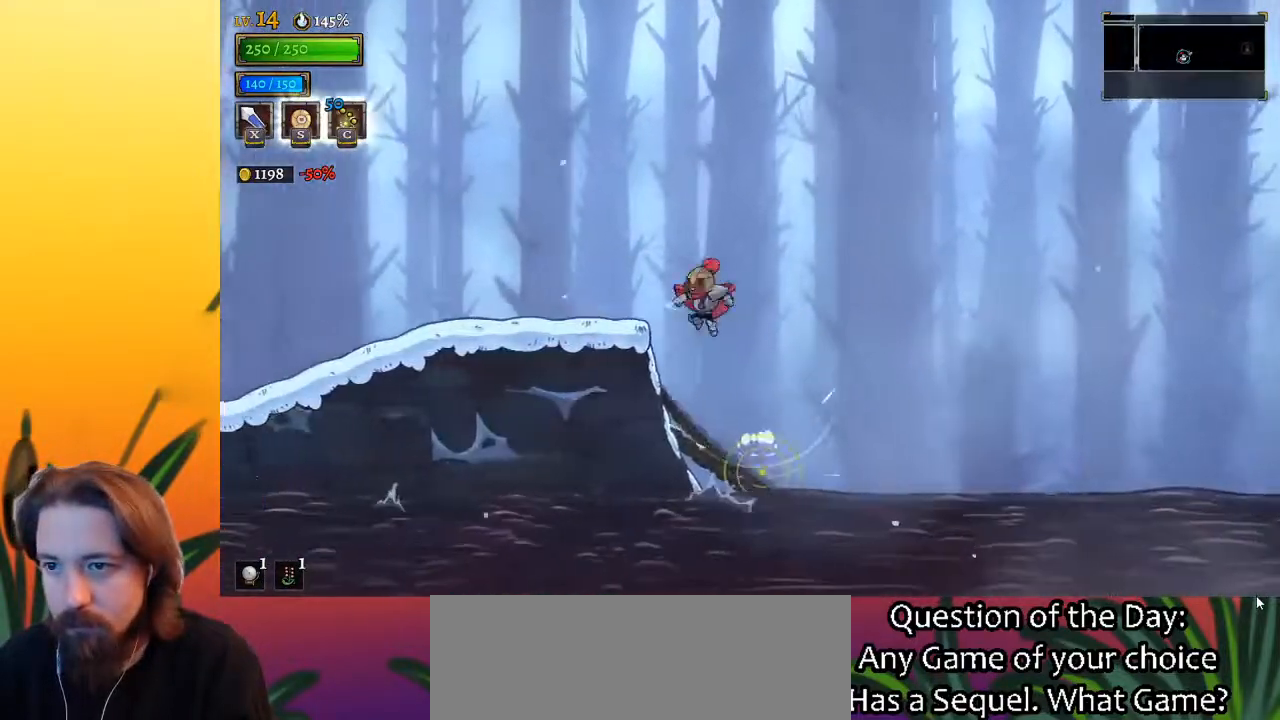
{"keys": ["left"], "events": [[33, "down", "up"], [183, "a", "down"], [317, "a", "up"]]}
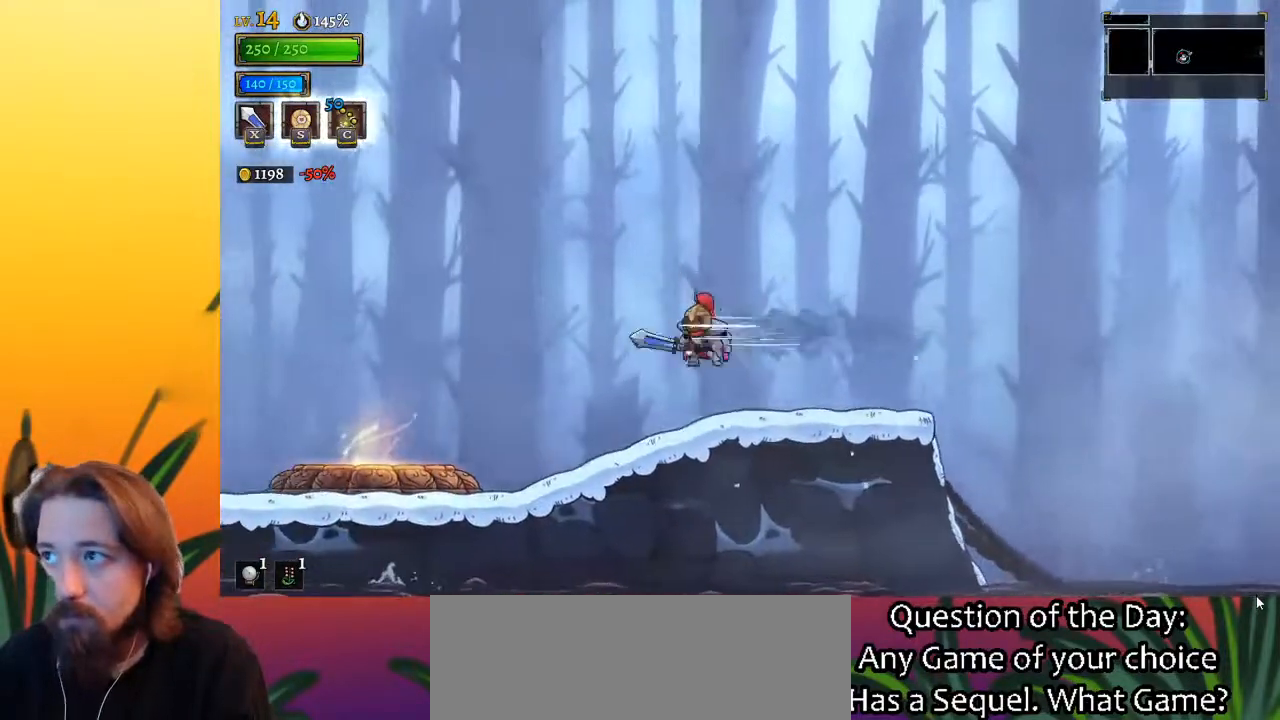
{"keys": ["a", "left"], "events": [[383, "a", "down"]]}
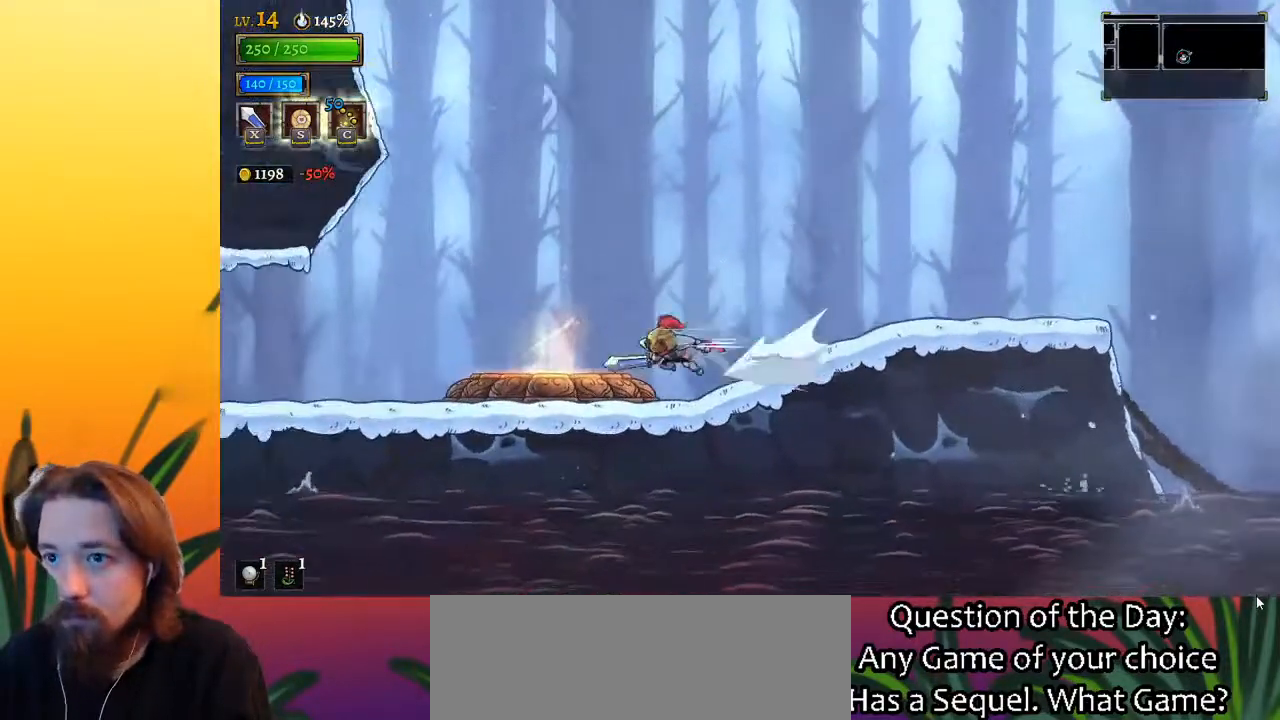
{"keys": ["left"], "events": [[67, "a", "up"]]}
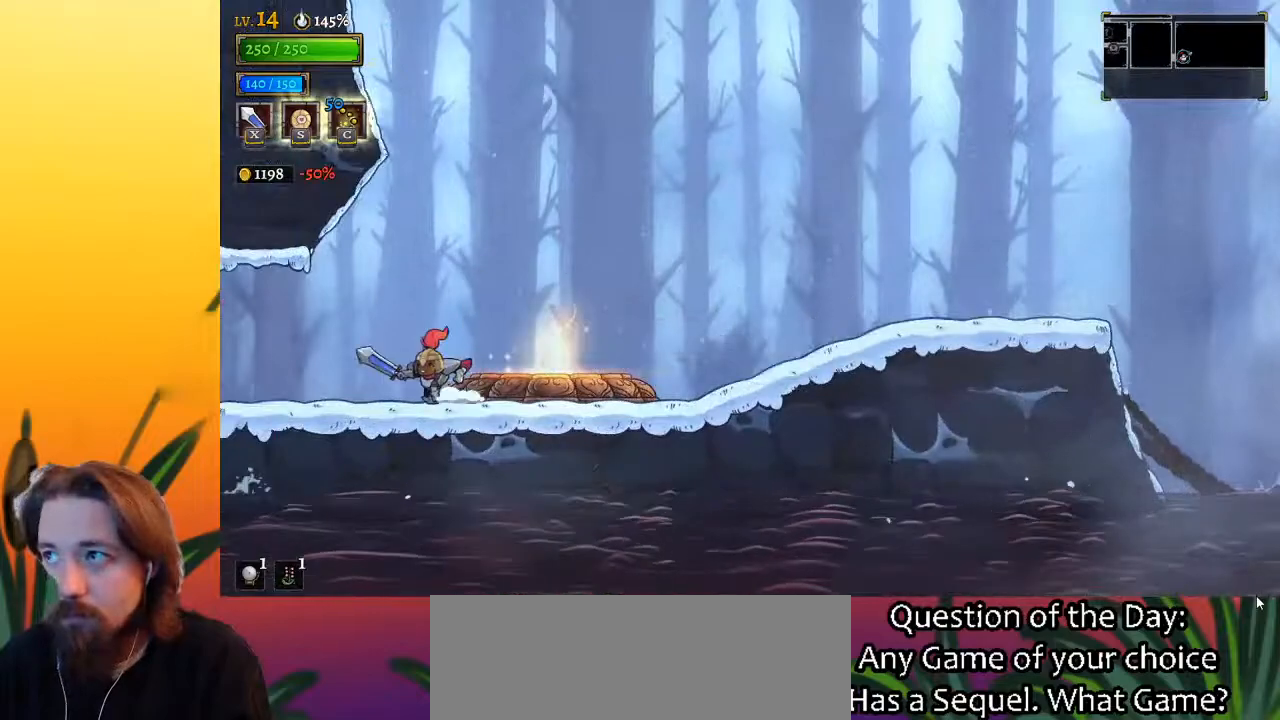
{"keys": ["left"], "events": []}
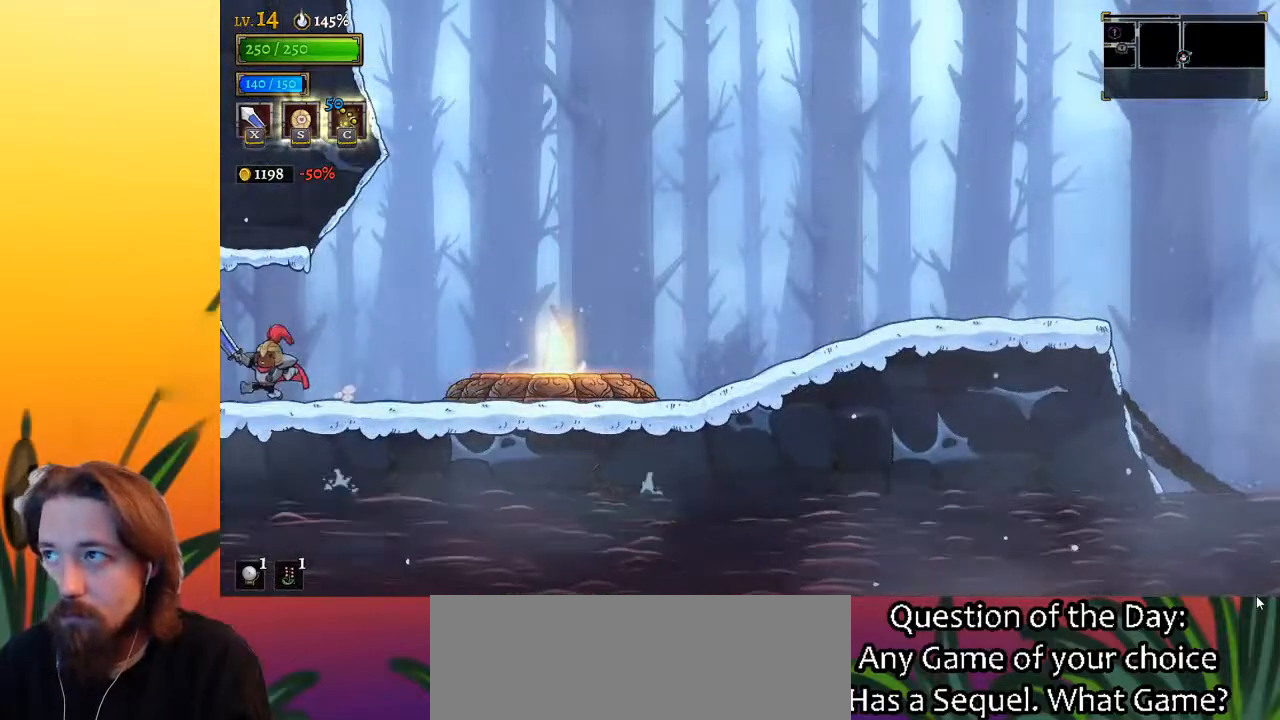
{"keys": ["up"], "events": [[83, "left", "up"], [283, "up", "down"]]}
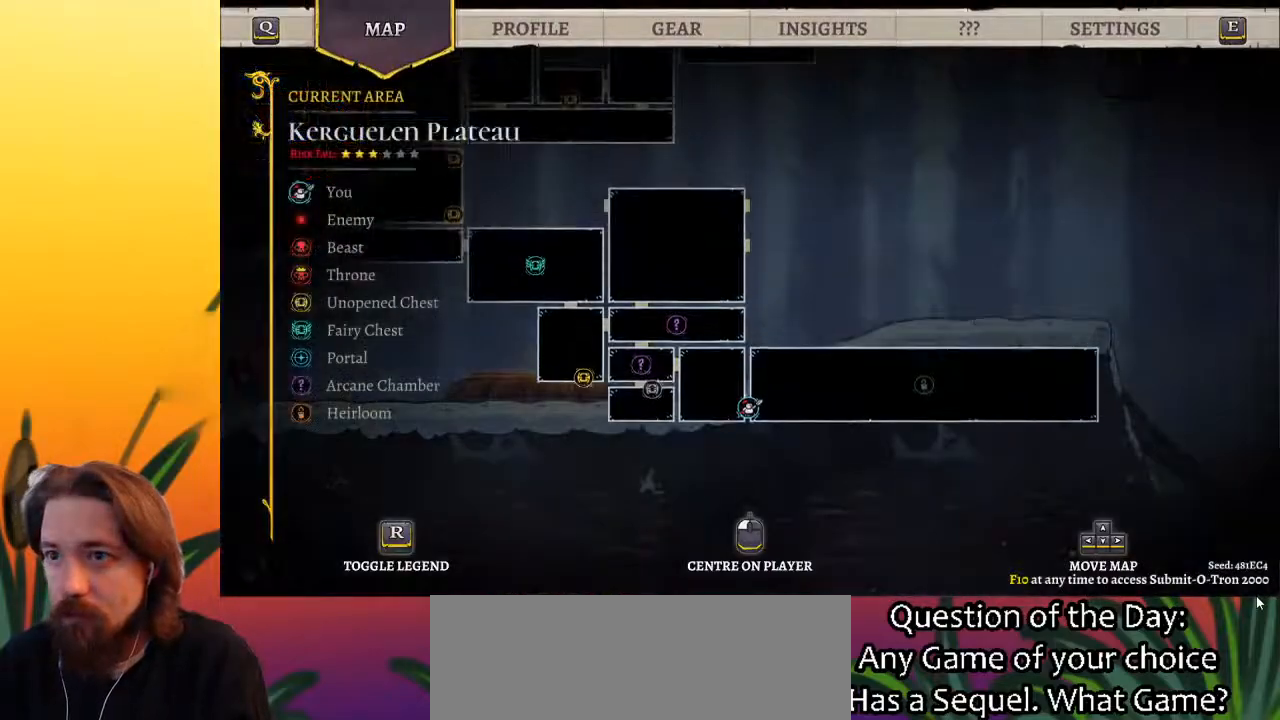
{"keys": ["left"], "events": [[67, "left", "down"], [67, "up", "up"]]}
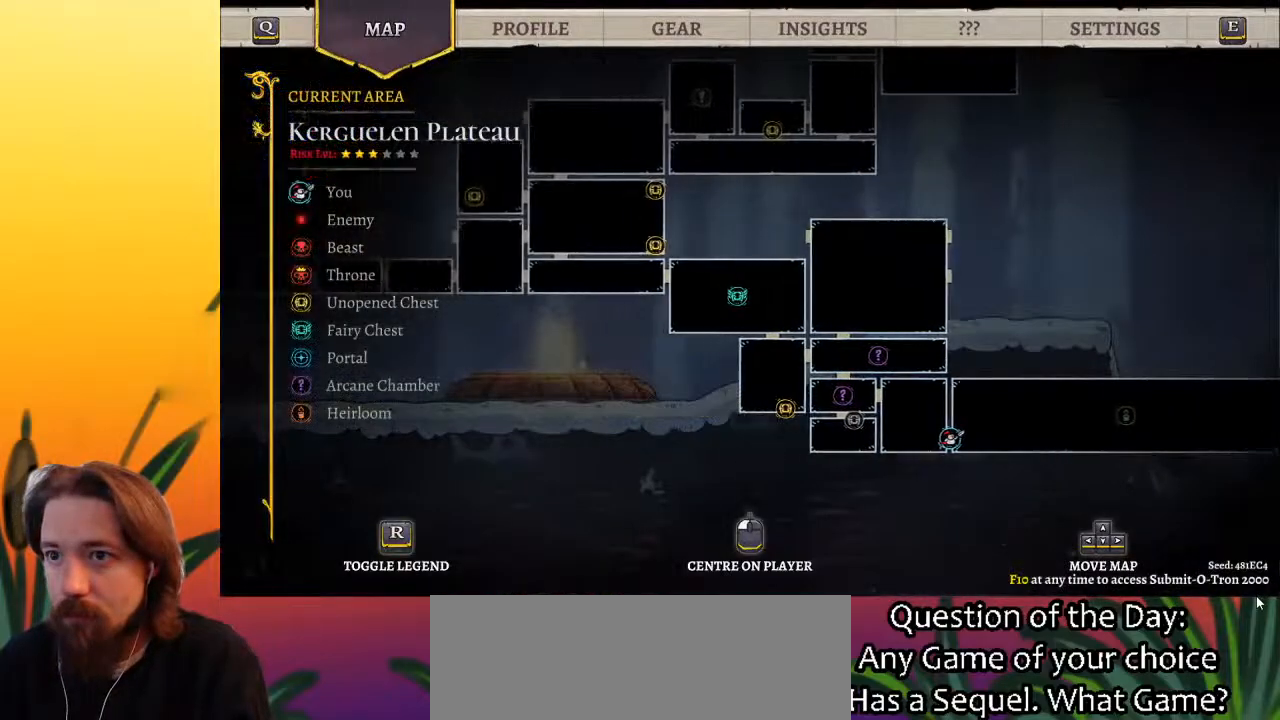
{"keys": ["left"], "events": [[33, "left", "up"], [83, "up", "down"], [167, "up", "up"], [417, "left", "down"]]}
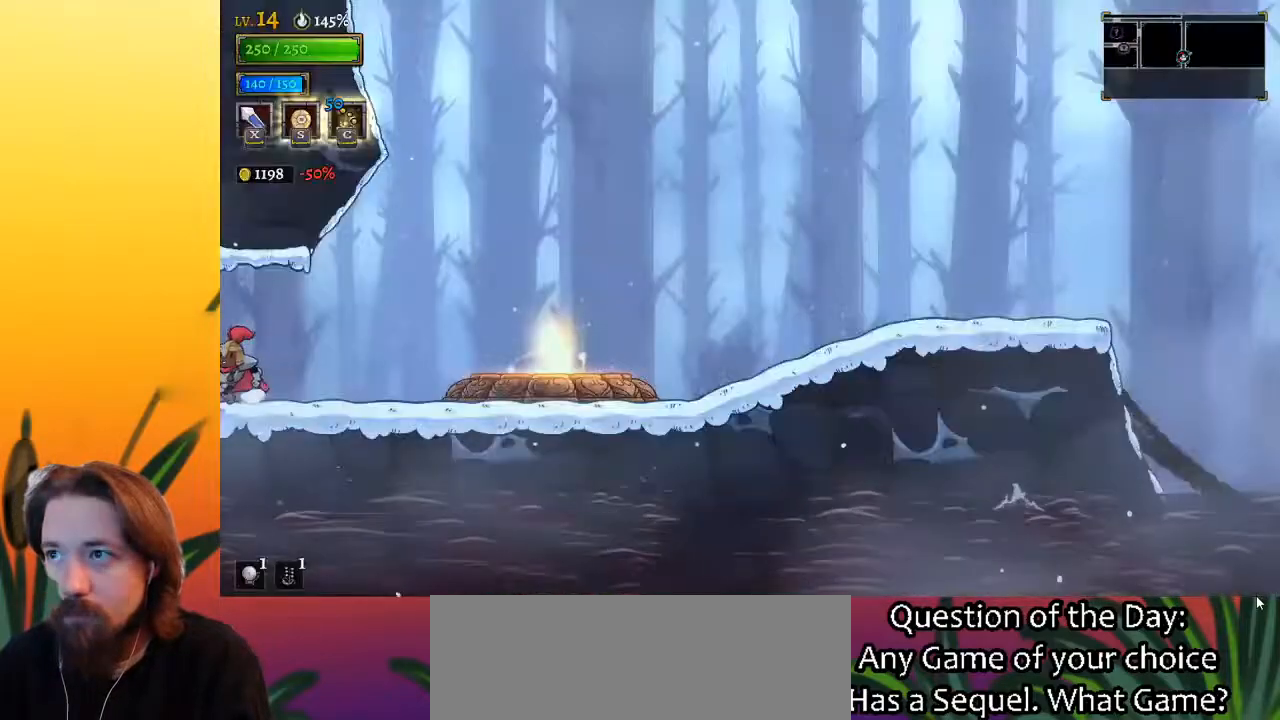
{"keys": ["left"], "events": [[250, "left", "up"], [367, "left", "down"]]}
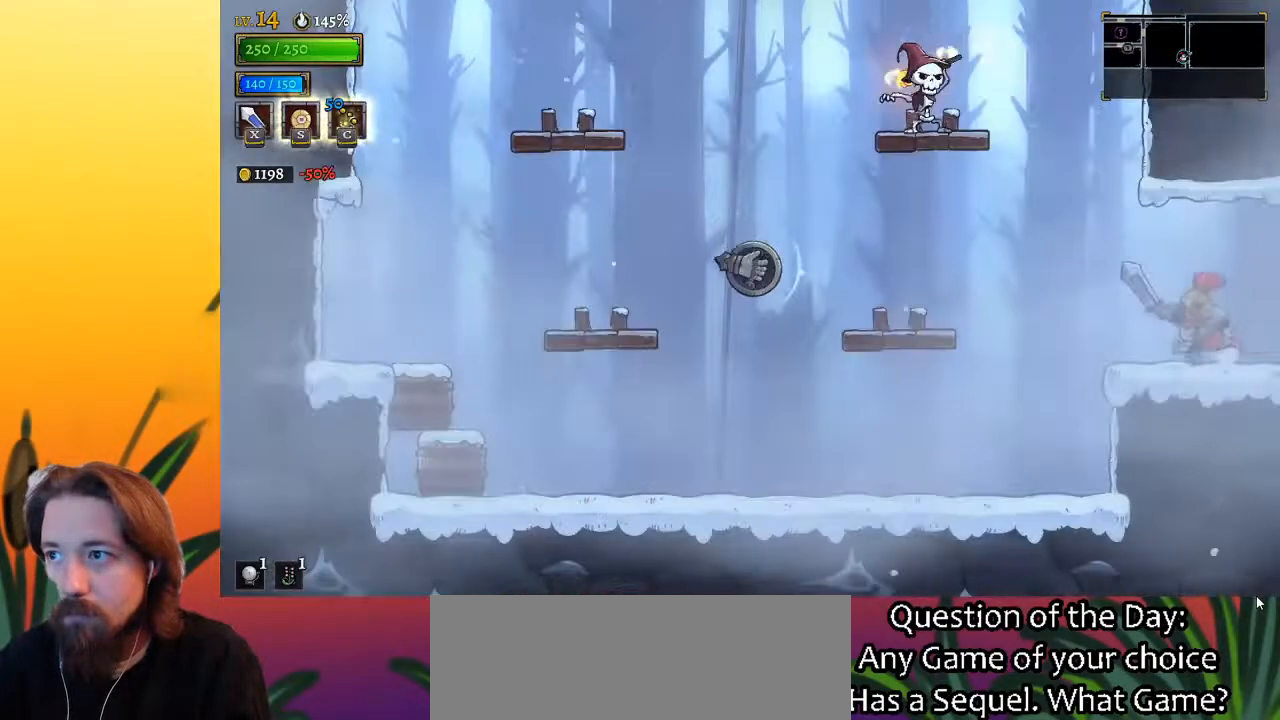
{"keys": ["left"], "events": [[217, "left", "up"], [283, "left", "down"]]}
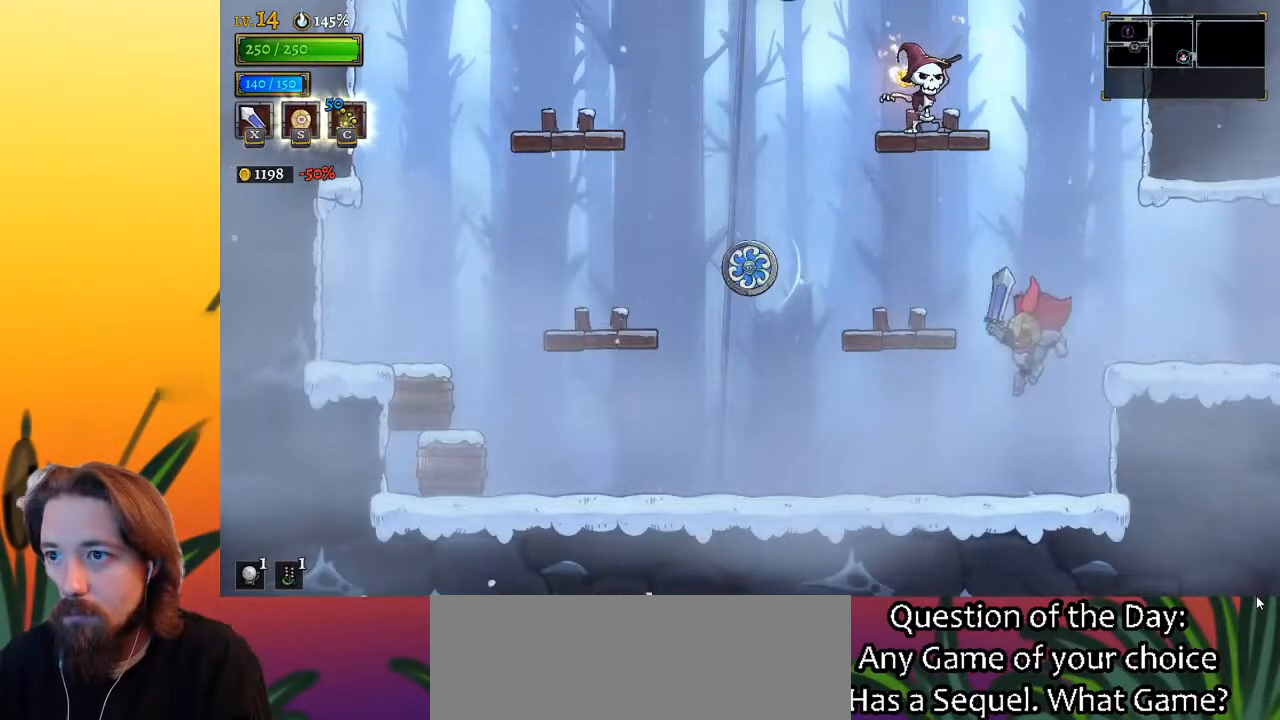
{"keys": ["left"], "events": [[283, "a", "down"], [367, "a", "up"]]}
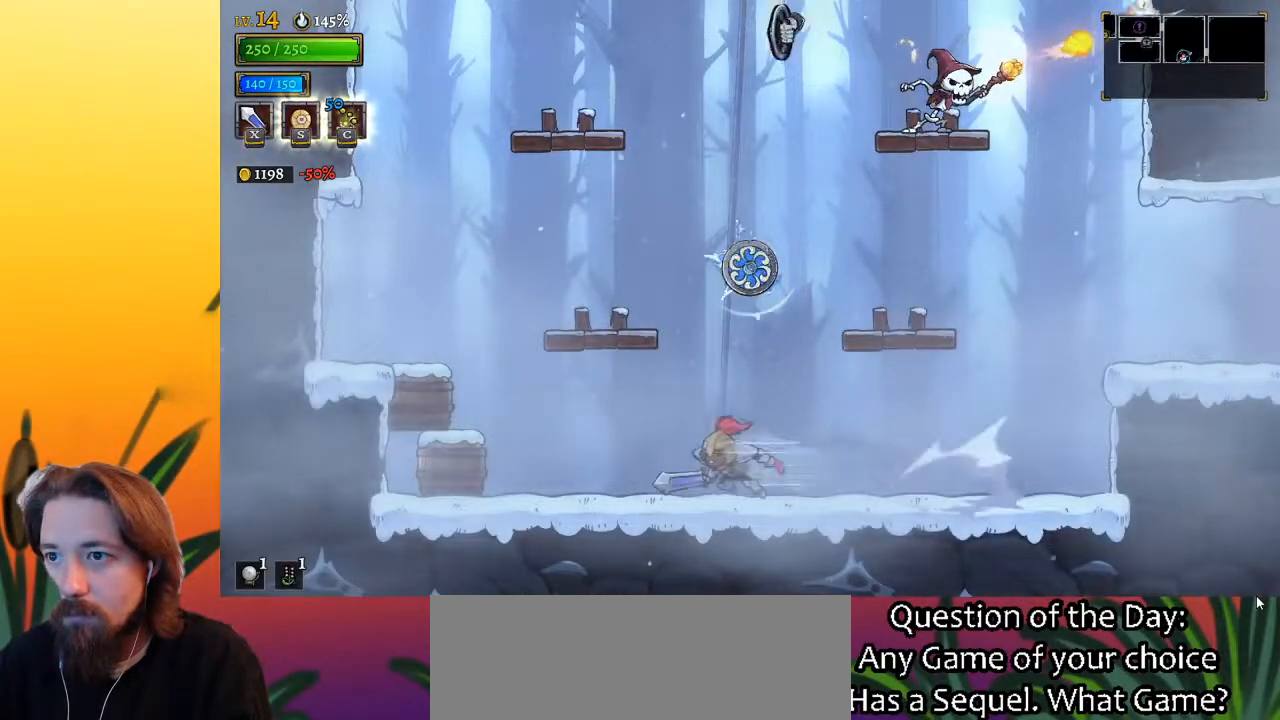
{"keys": [], "events": [[250, "z", "down"], [350, "left", "up"], [383, "z", "up"]]}
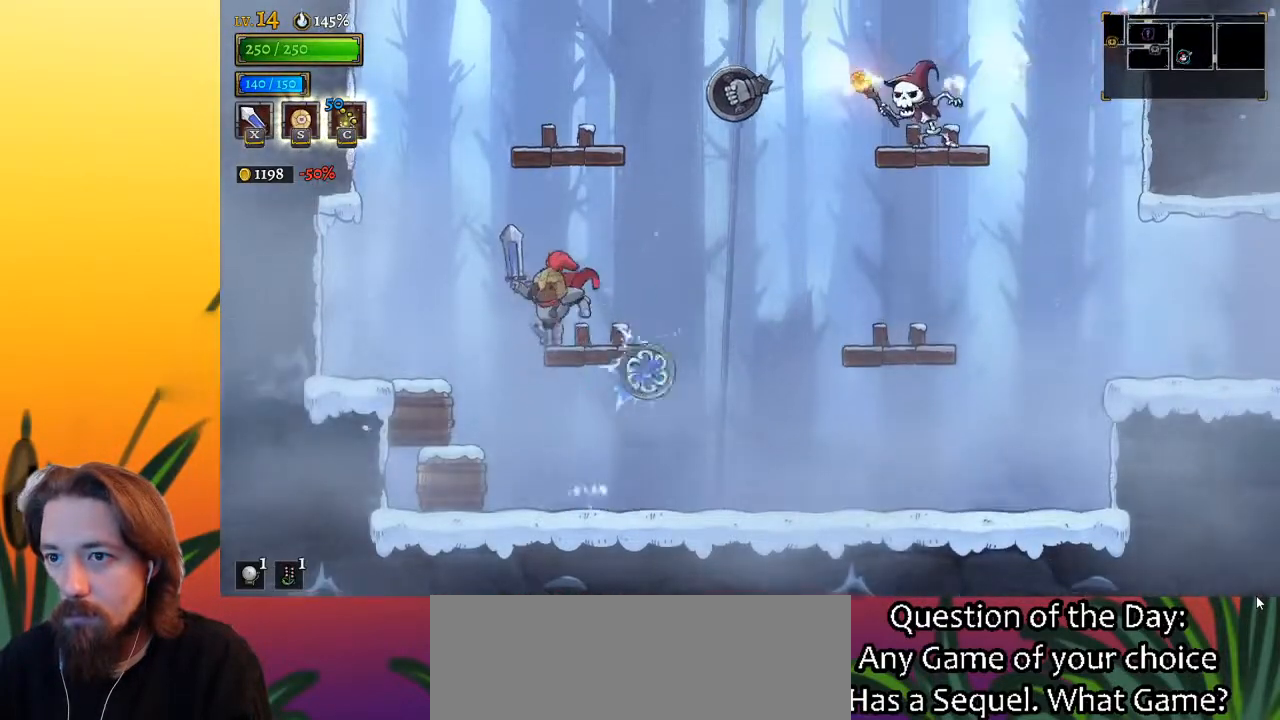
{"keys": ["z"], "events": [[83, "left", "down"], [167, "left", "up"], [217, "z", "down"]]}
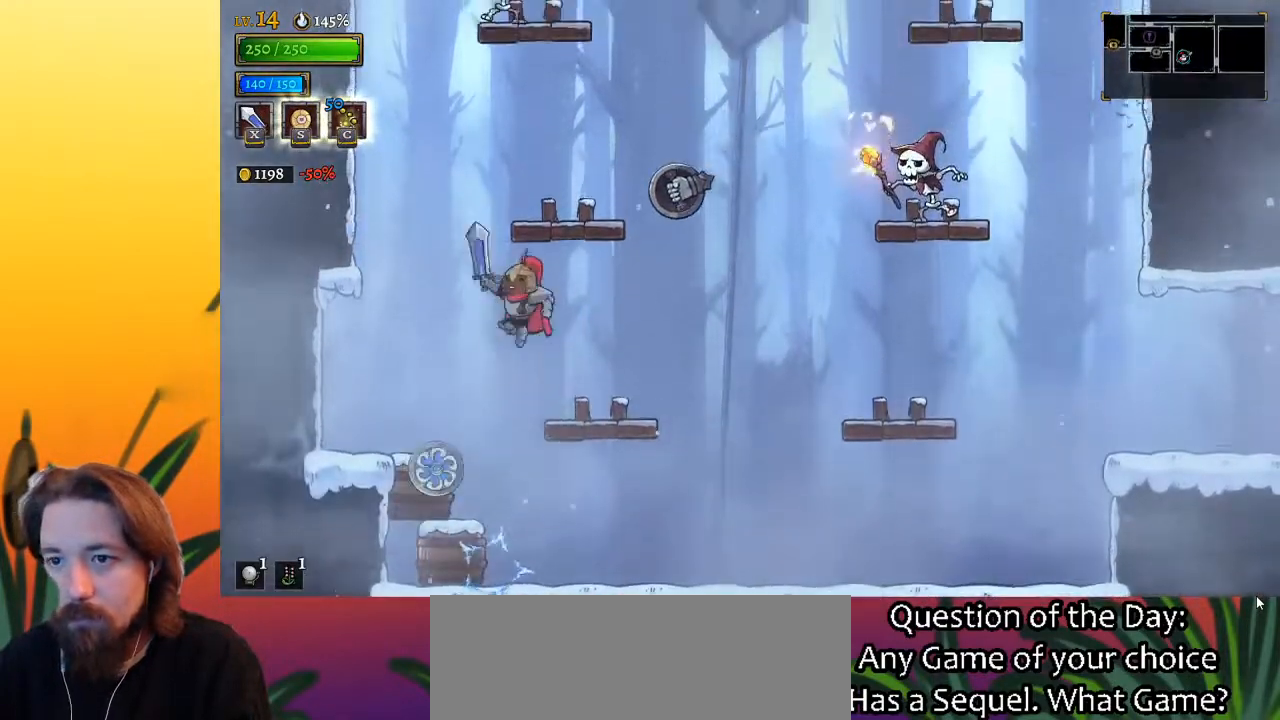
{"keys": [], "events": [[50, "right", "down"], [150, "z", "up"], [417, "right", "up"]]}
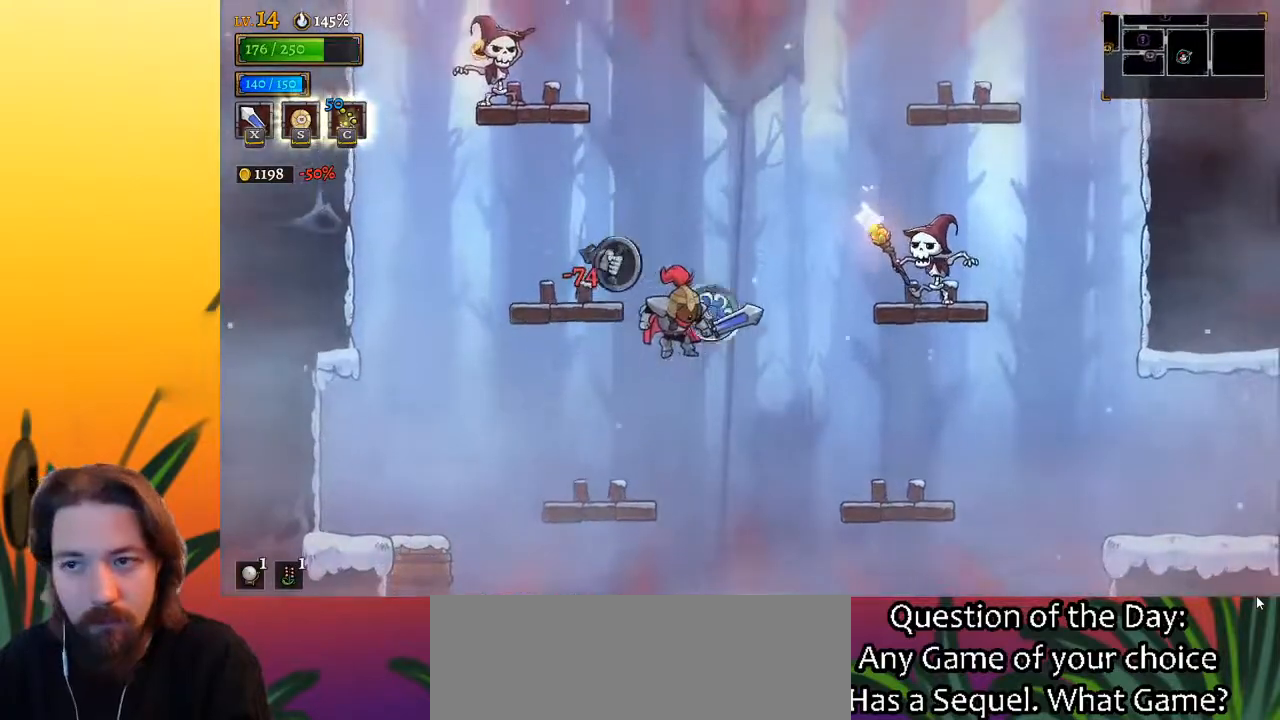
{"keys": ["left"], "events": [[150, "z", "down"], [200, "left", "down"], [433, "z", "up"]]}